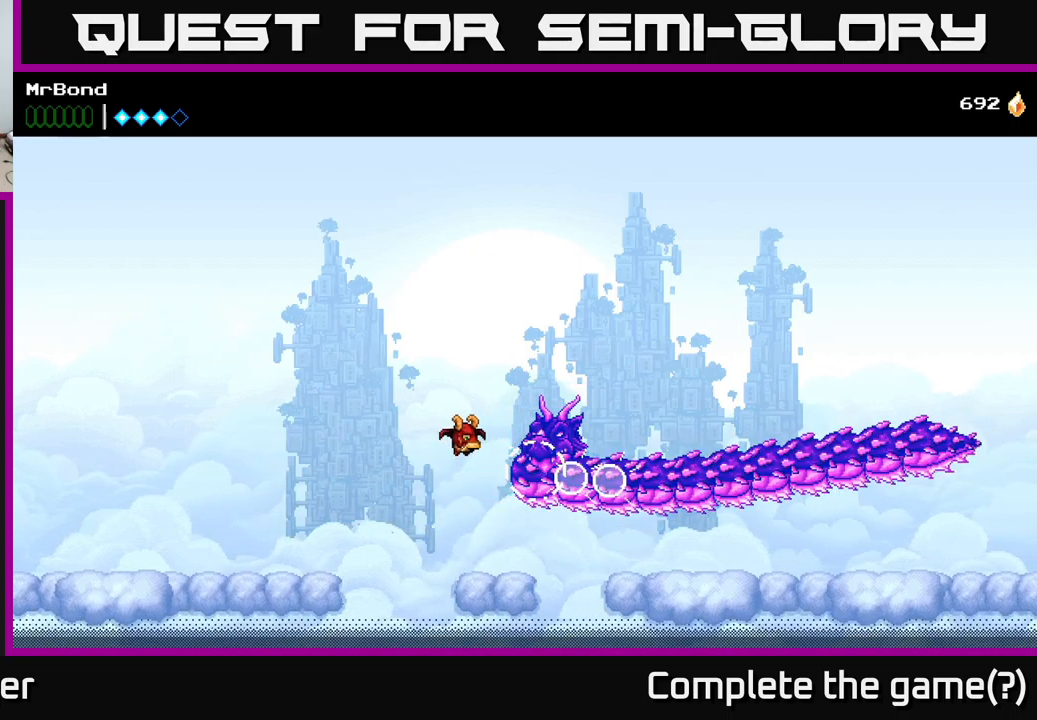
Gameplay with a controller (Xbox layout); each line is a JSON object with the inputs held at the frame after it. "events" lists button and stick changes between this image and that frame as [ms after this image, input, new state], when the widget could be followed in between. Not read: left_stick.
{"buttons": [], "right_stick": "center", "events": []}
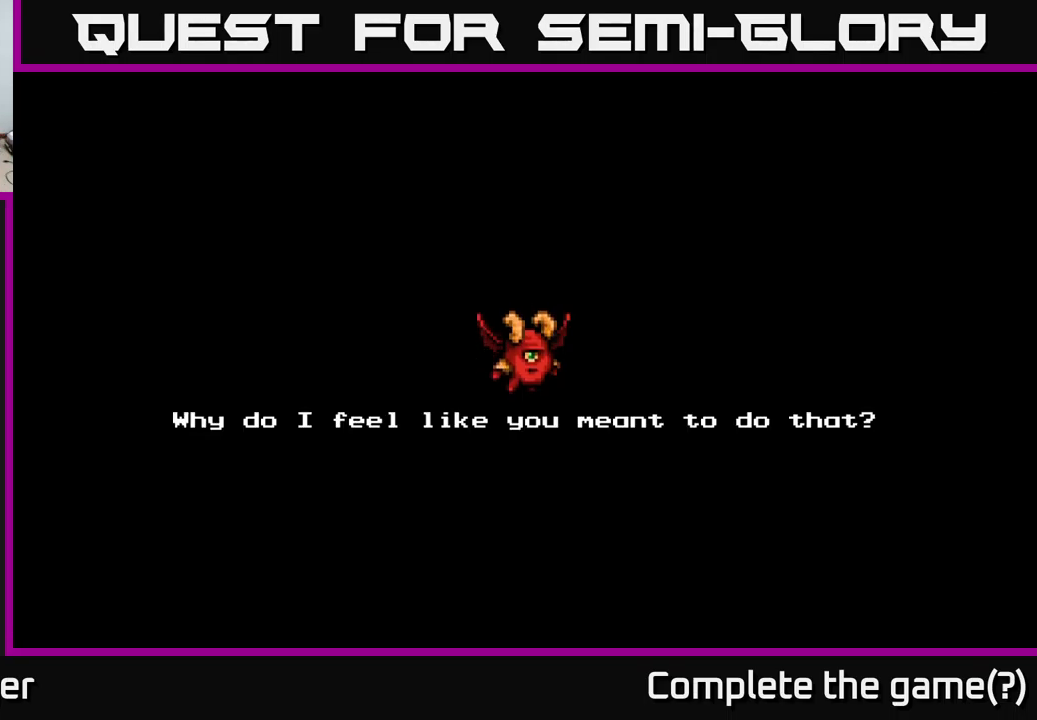
{"buttons": [], "right_stick": "center", "events": []}
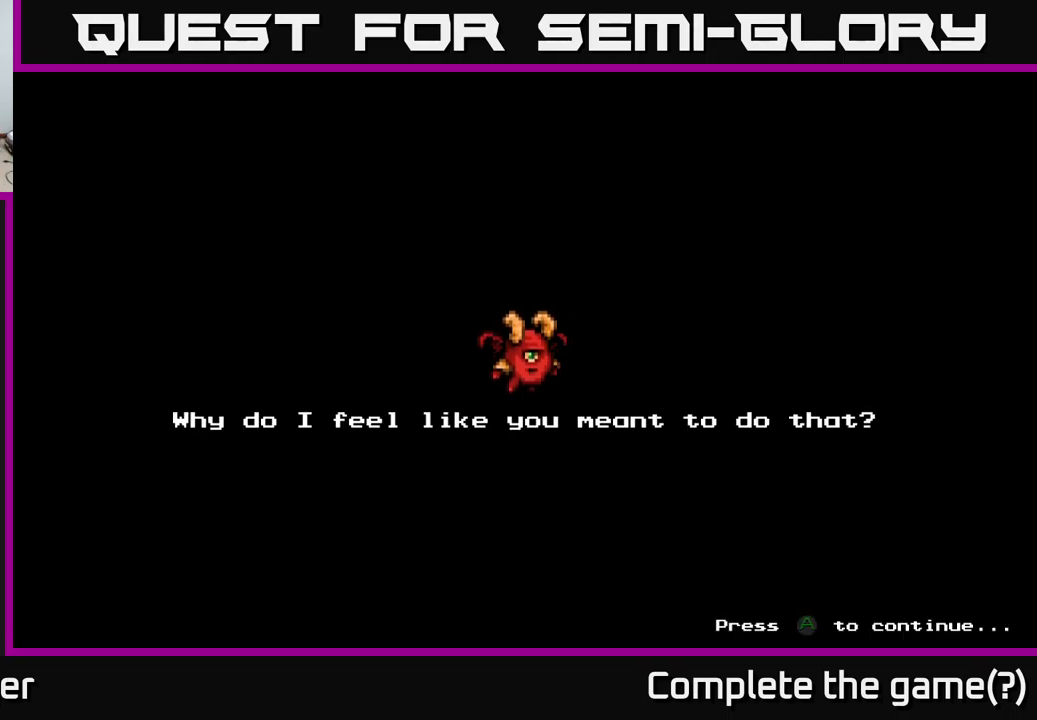
{"buttons": [], "right_stick": "center", "events": []}
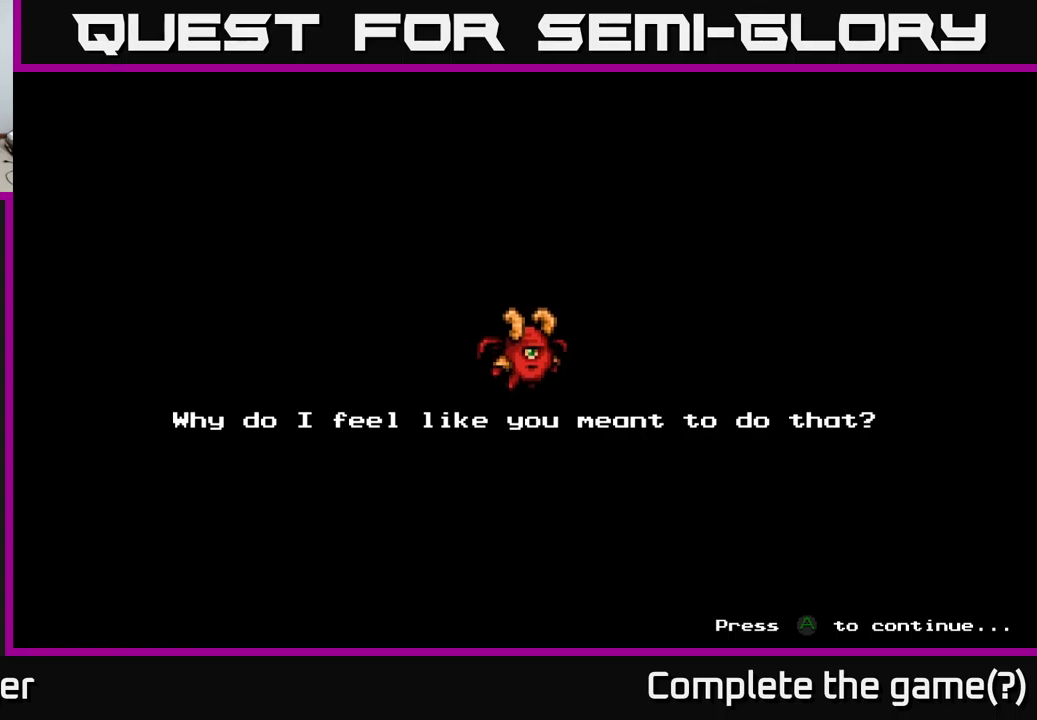
{"buttons": [], "right_stick": "center", "events": []}
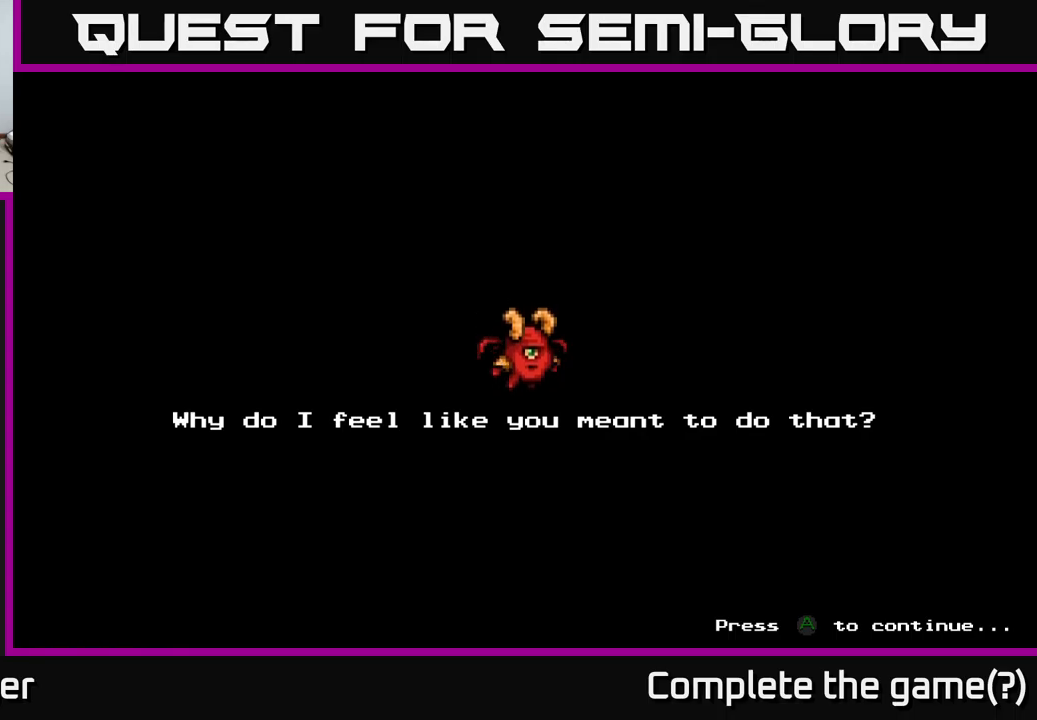
{"buttons": [], "right_stick": "center", "events": [[17, "A", "down"], [134, "A", "up"]]}
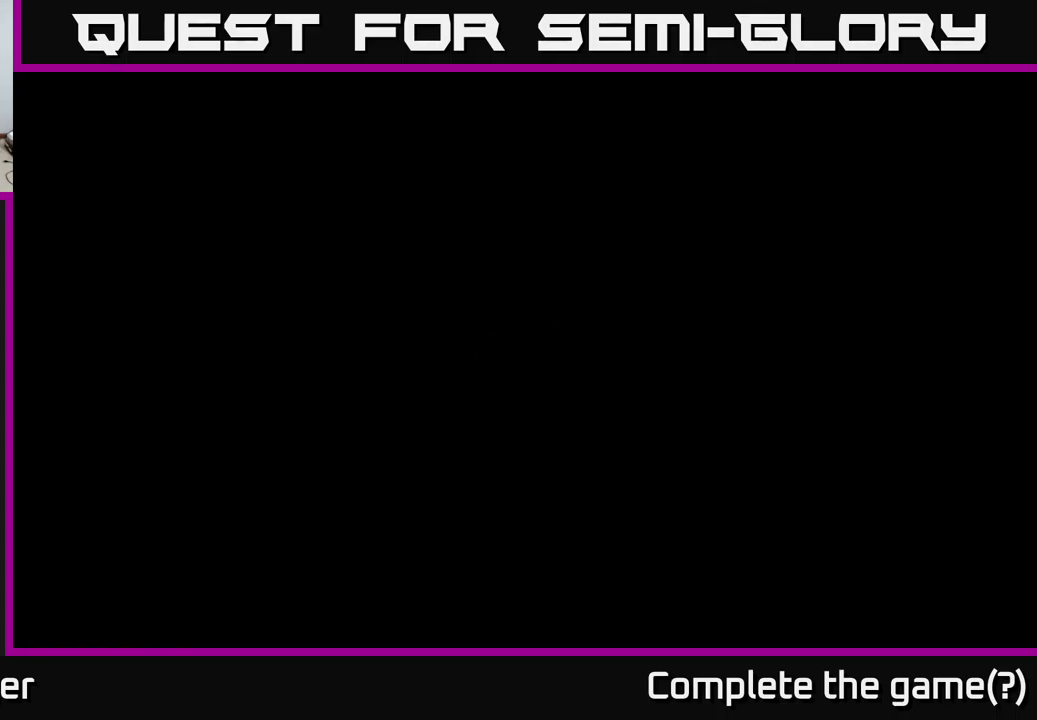
{"buttons": ["DPAD_RIGHT"], "right_stick": "center", "events": [[350, "DPAD_RIGHT", "down"]]}
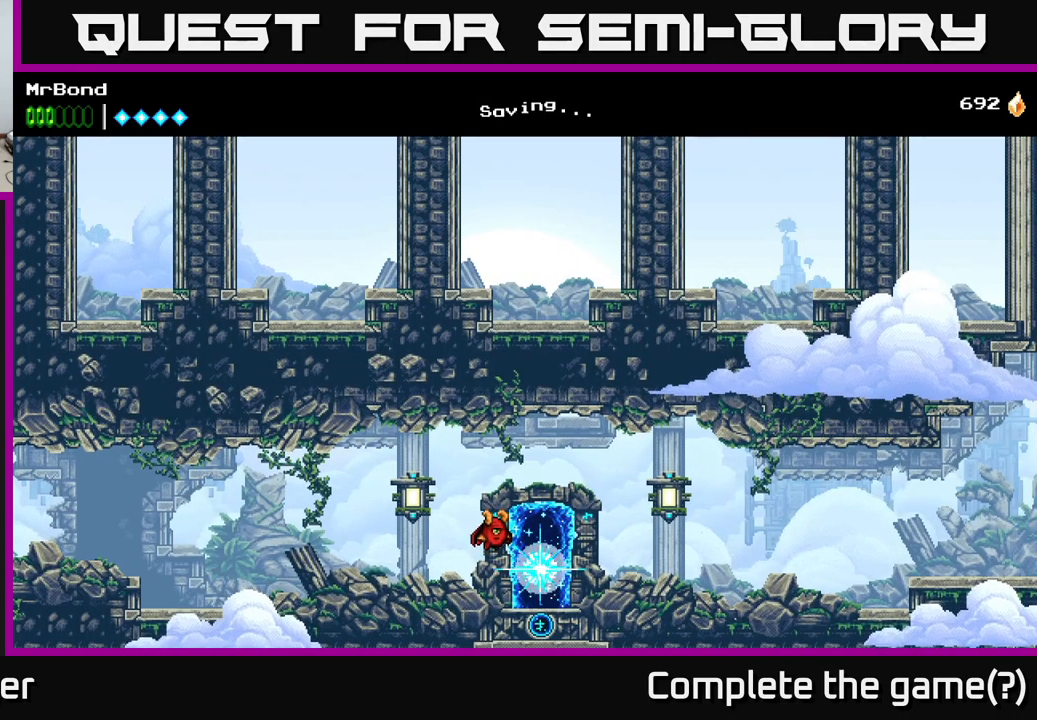
{"buttons": ["DPAD_LEFT"], "right_stick": "center", "events": [[50, "DPAD_RIGHT", "up"], [67, "DPAD_LEFT", "down"], [217, "A", "down"], [300, "X", "down"], [384, "A", "up"], [450, "X", "up"]]}
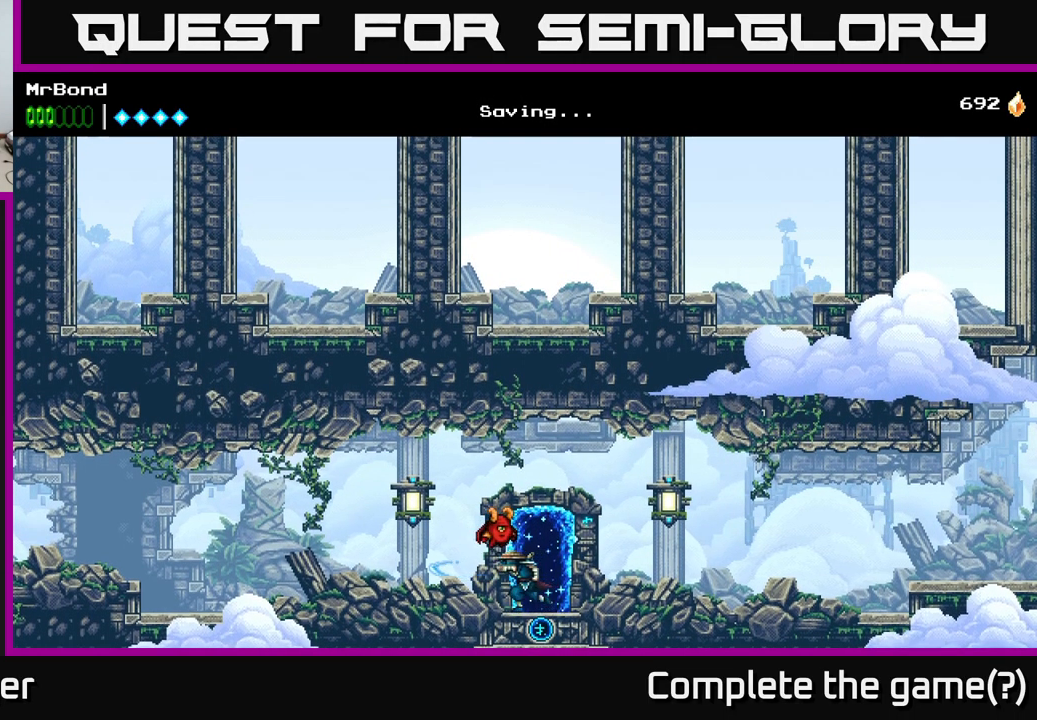
{"buttons": ["DPAD_RIGHT"], "right_stick": "center", "events": [[184, "A", "down"], [234, "X", "down"], [300, "A", "up"], [367, "X", "up"], [384, "DPAD_LEFT", "up"], [400, "DPAD_RIGHT", "down"]]}
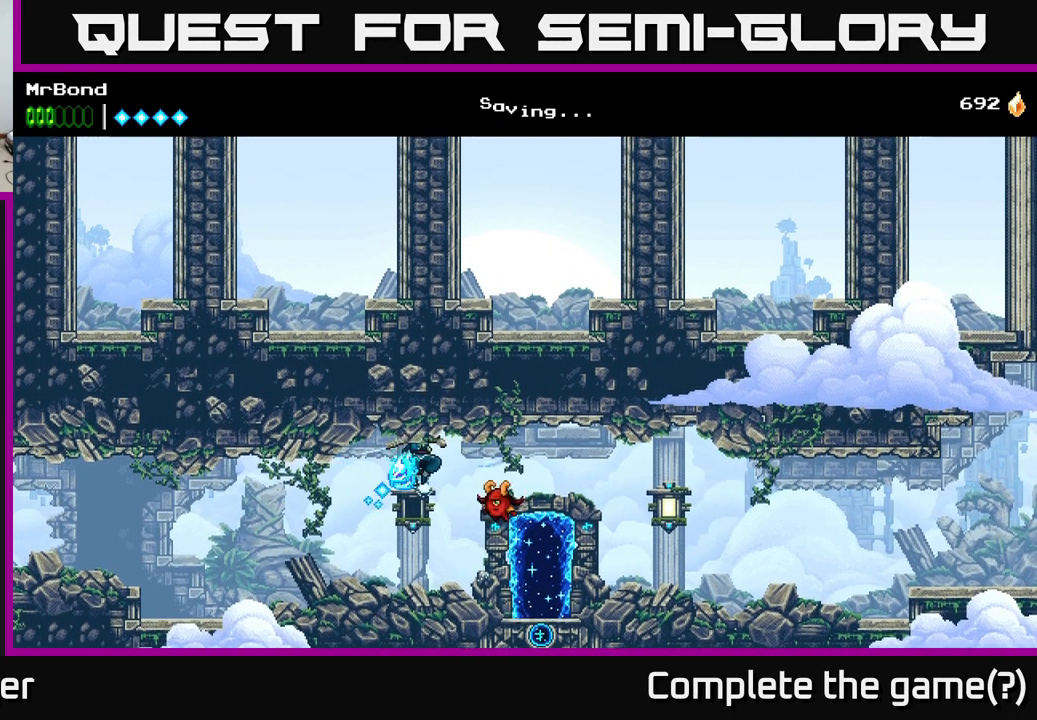
{"buttons": ["DPAD_RIGHT"], "right_stick": "center", "events": []}
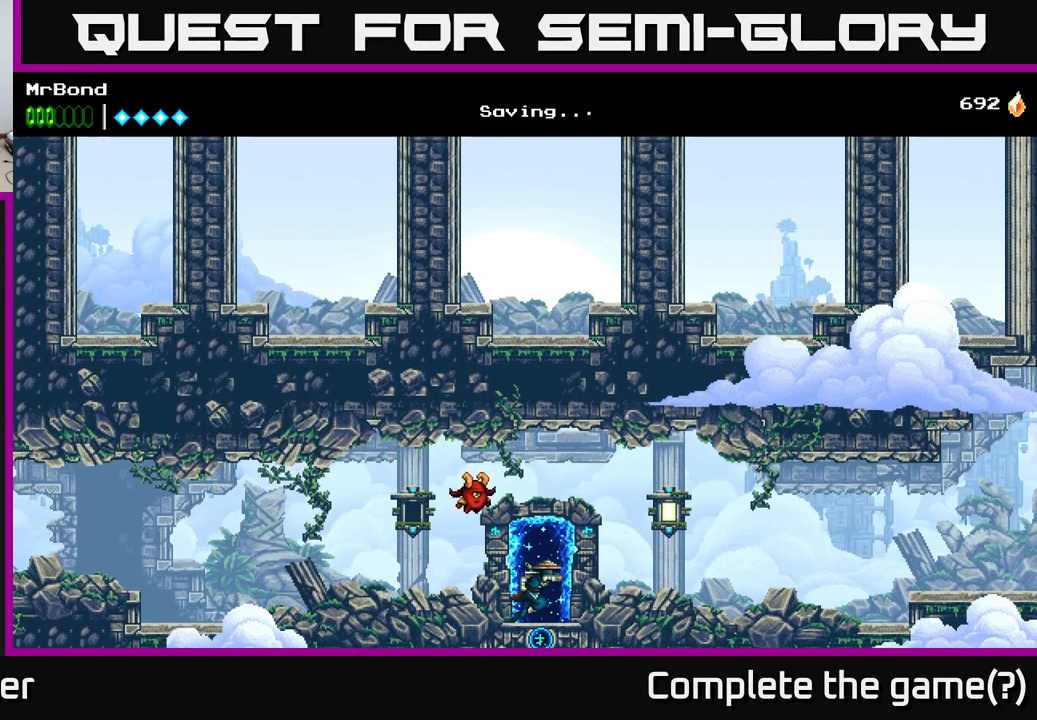
{"buttons": ["DPAD_RIGHT"], "right_stick": "center", "events": [[100, "A", "down"], [167, "X", "down"], [217, "A", "up"], [300, "X", "up"]]}
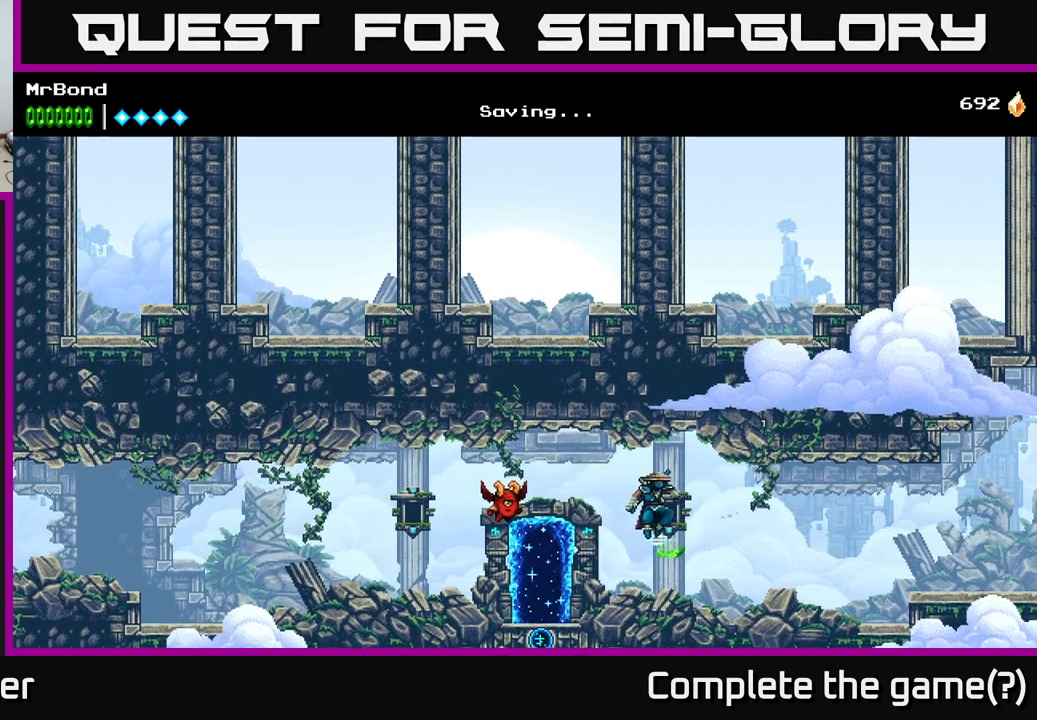
{"buttons": ["DPAD_RIGHT"], "right_stick": "center", "events": []}
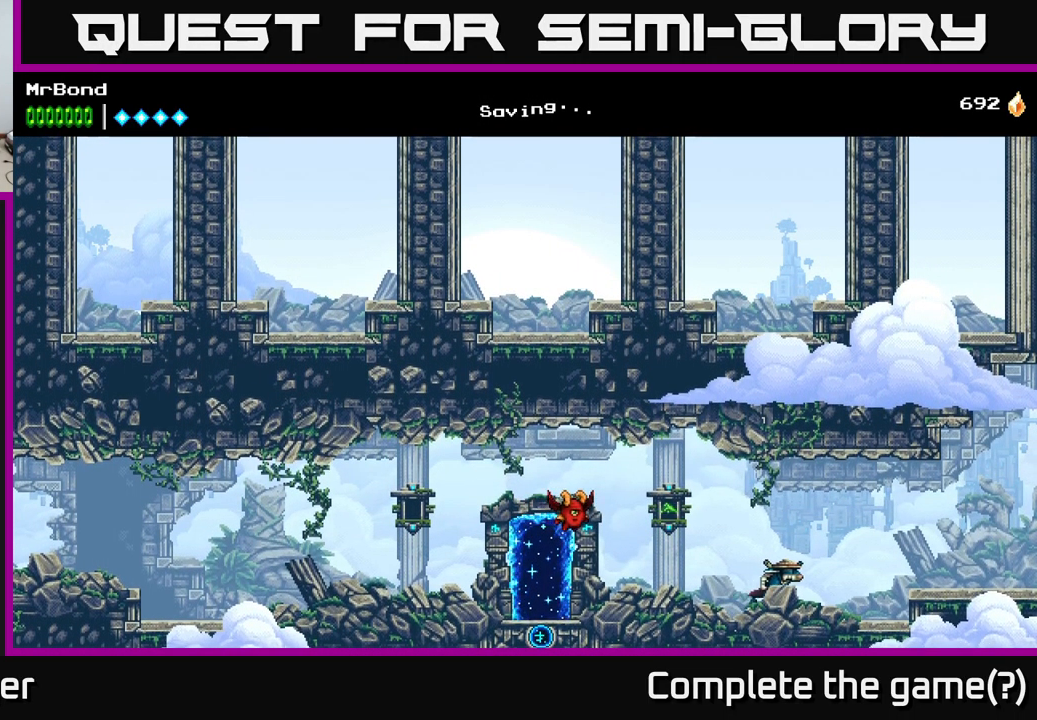
{"buttons": ["DPAD_RIGHT"], "right_stick": "center", "events": [[184, "A", "down"], [300, "A", "up"]]}
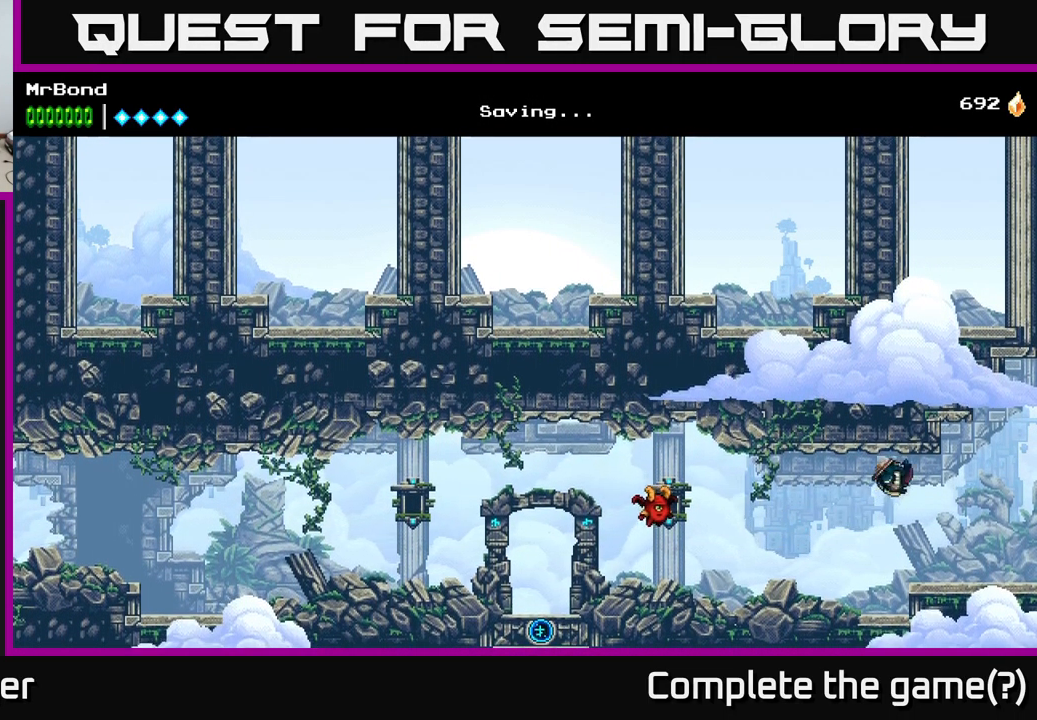
{"buttons": ["DPAD_RIGHT"], "right_stick": "center", "events": []}
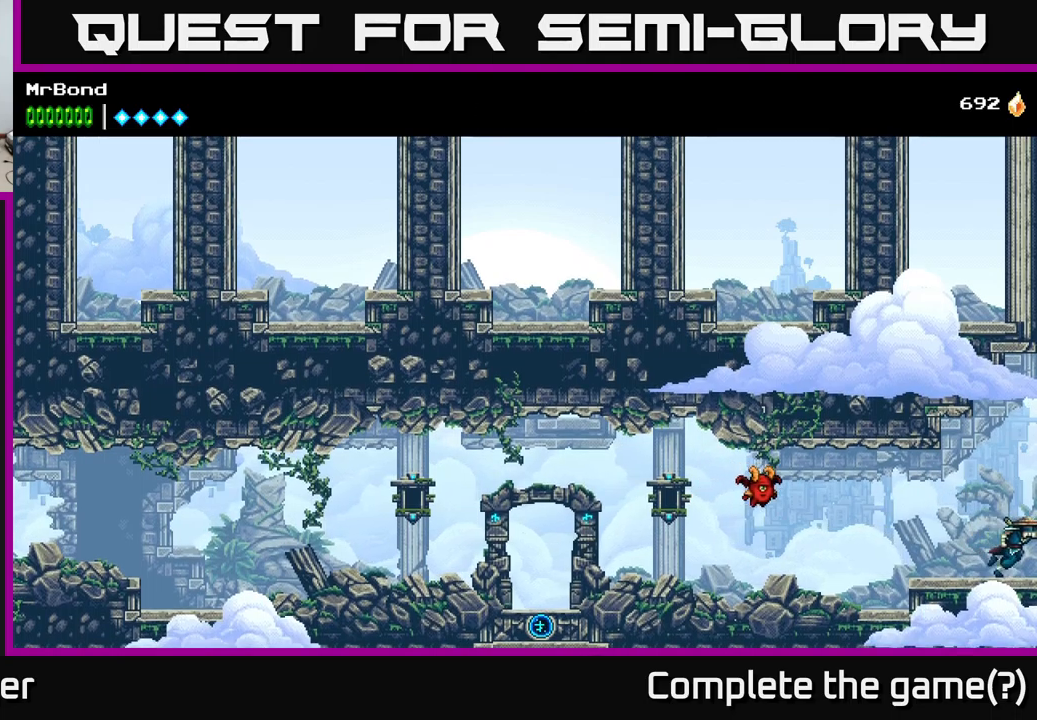
{"buttons": ["DPAD_RIGHT"], "right_stick": "center", "events": []}
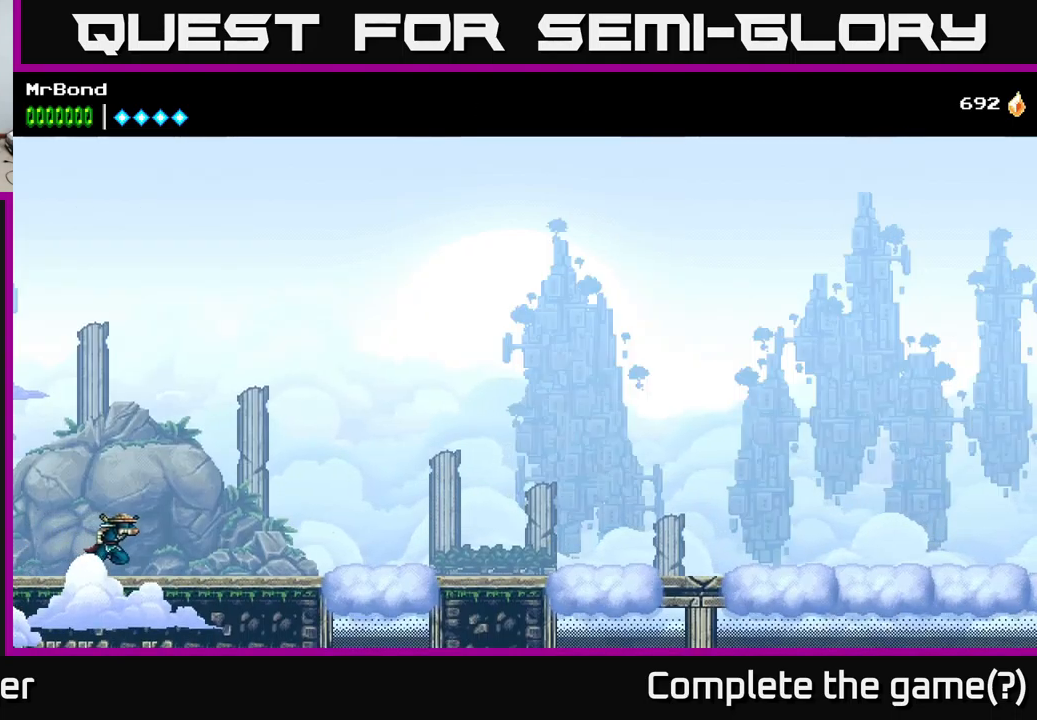
{"buttons": ["A", "DPAD_RIGHT"], "right_stick": "center", "events": [[483, "A", "down"]]}
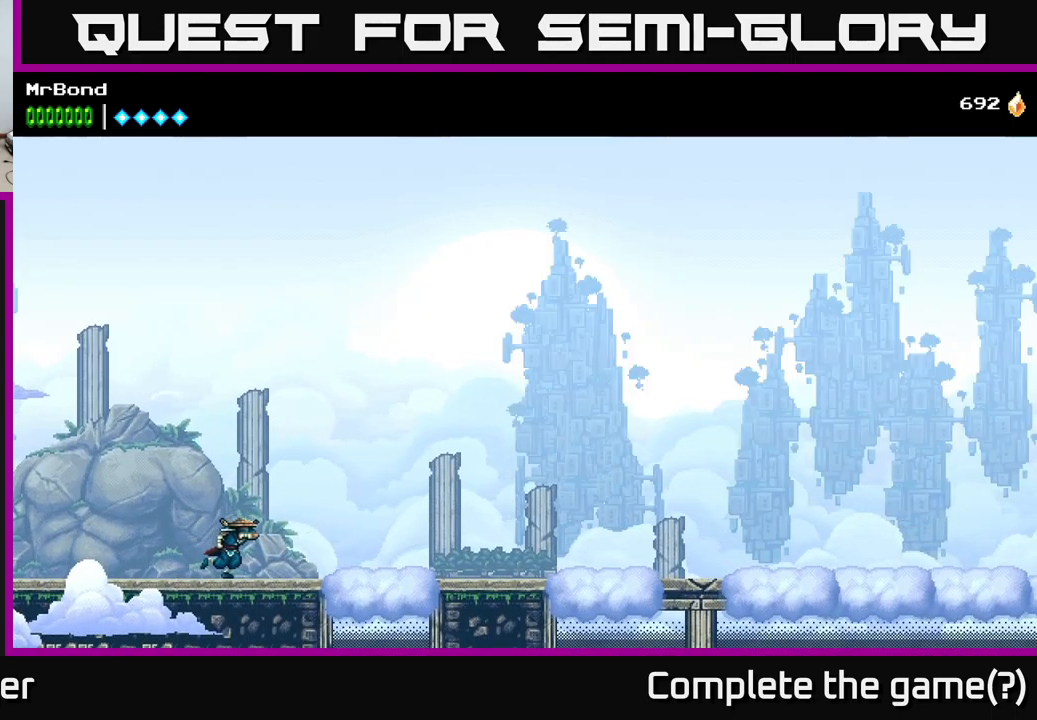
{"buttons": ["DPAD_RIGHT"], "right_stick": "center", "events": [[183, "A", "up"]]}
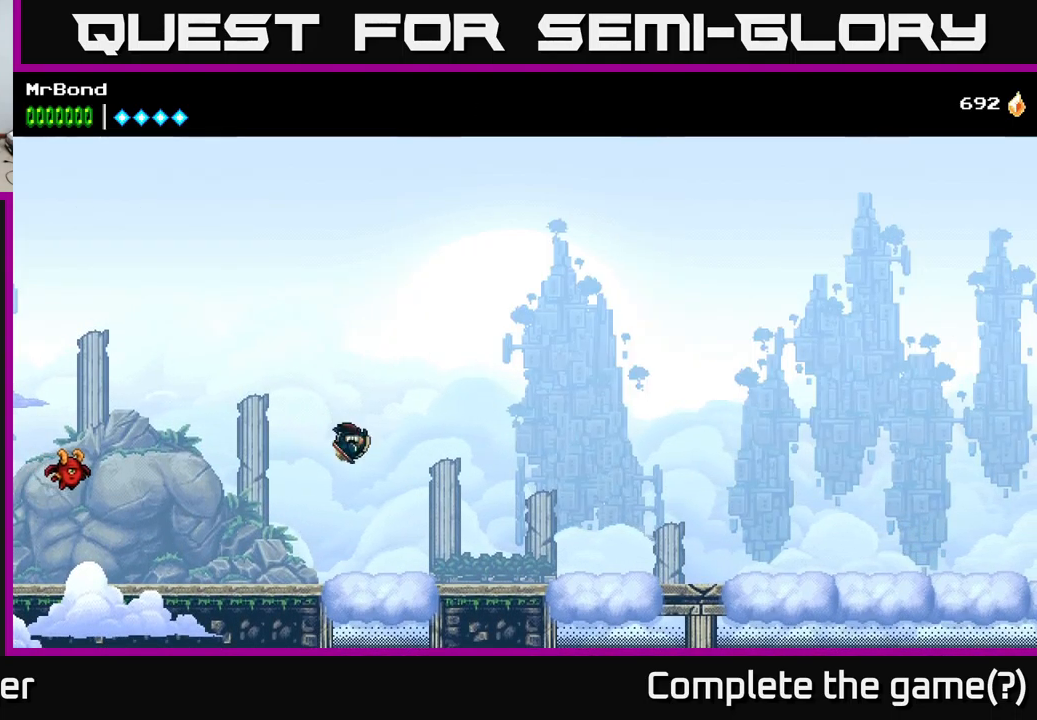
{"buttons": ["DPAD_RIGHT"], "right_stick": "center", "events": [[266, "A", "down"], [383, "A", "up"]]}
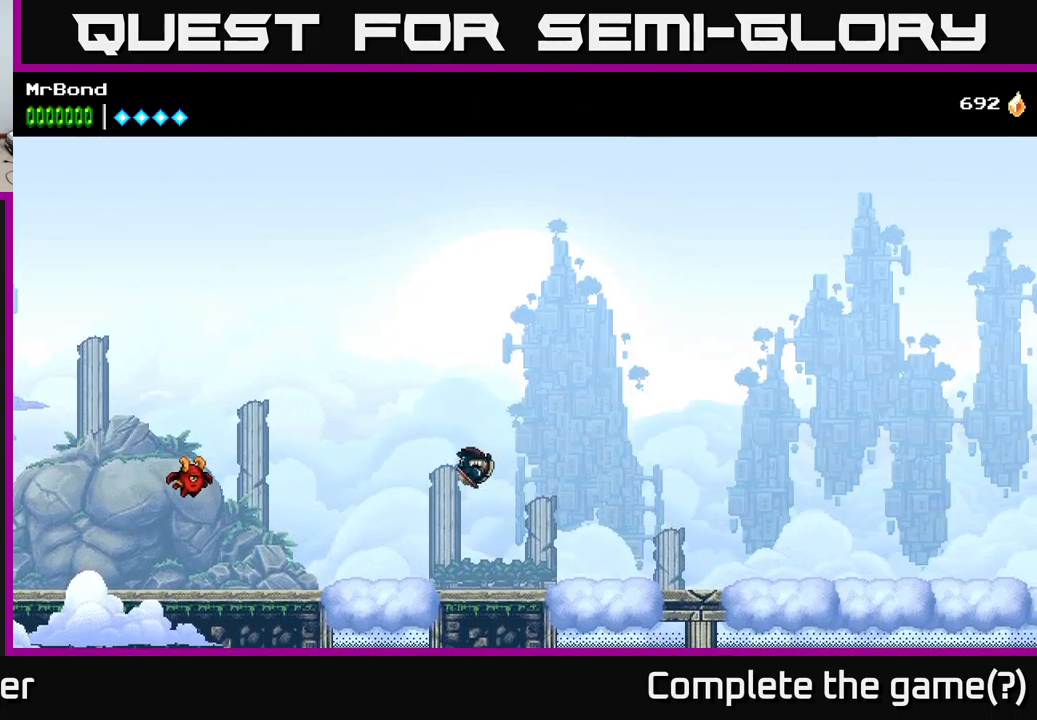
{"buttons": ["DPAD_RIGHT"], "right_stick": "center", "events": []}
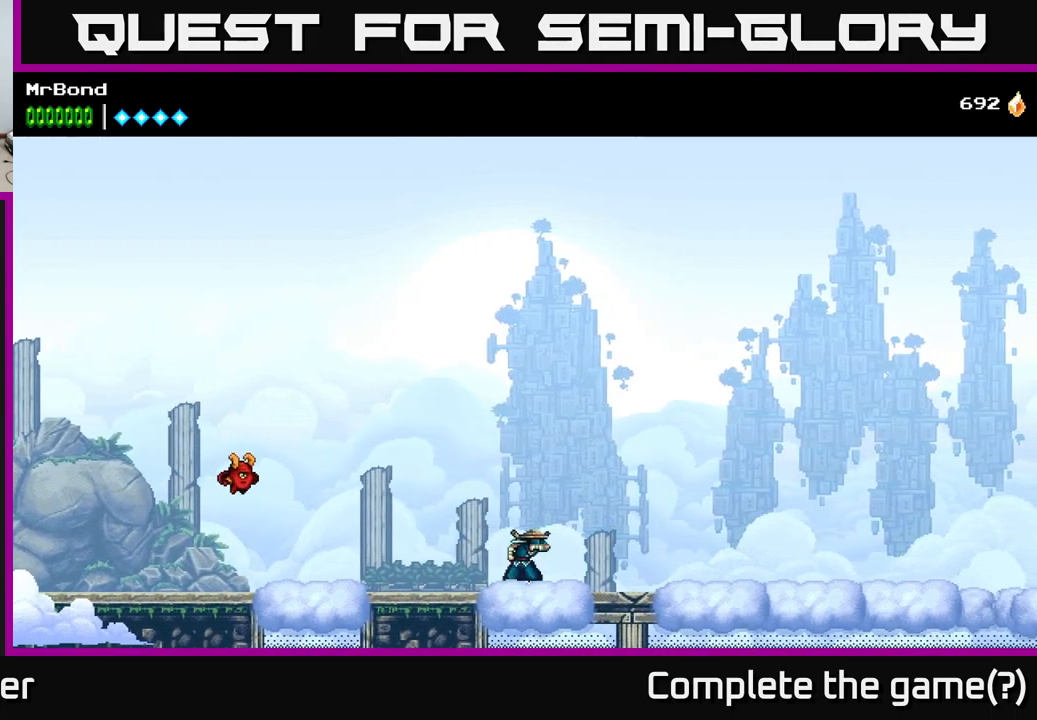
{"buttons": ["A", "DPAD_RIGHT"], "right_stick": "center", "events": [[50, "A", "down"], [366, "A", "up"], [450, "A", "down"]]}
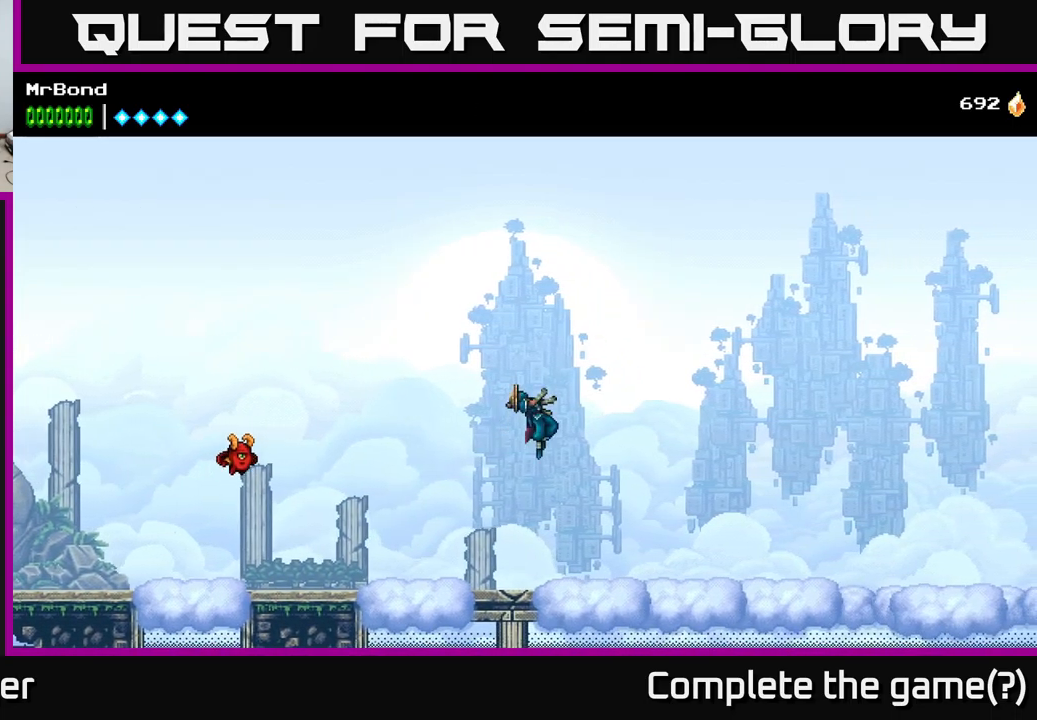
{"buttons": ["A", "DPAD_RIGHT"], "right_stick": "center", "events": []}
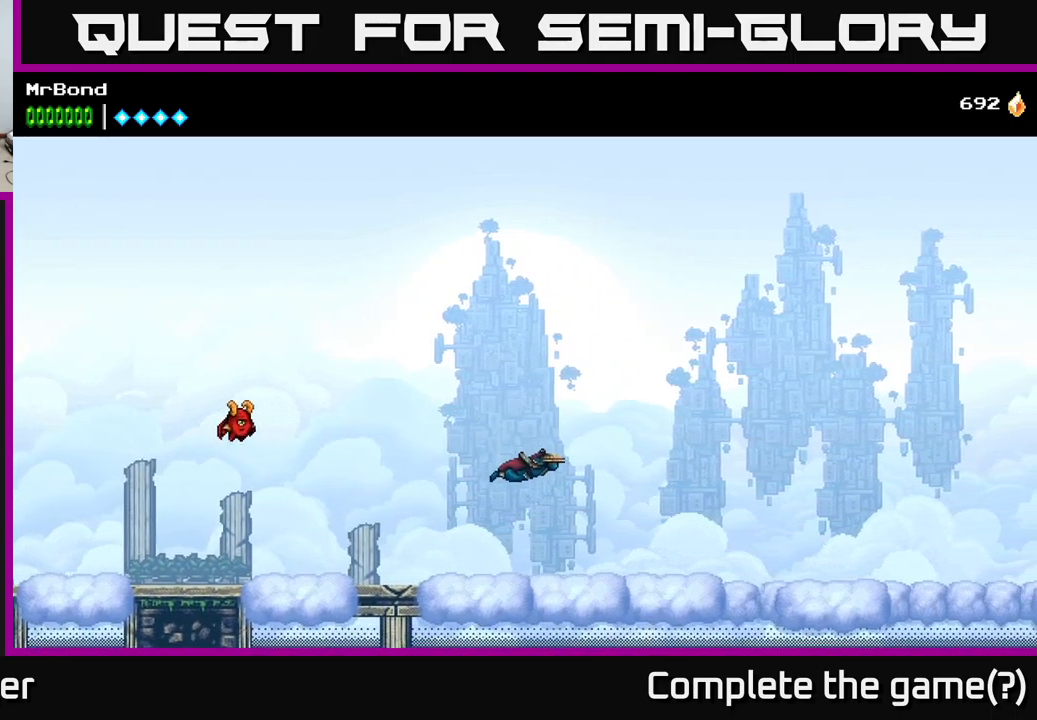
{"buttons": ["A", "DPAD_RIGHT"], "right_stick": "center", "events": [[50, "A", "up"], [333, "A", "down"]]}
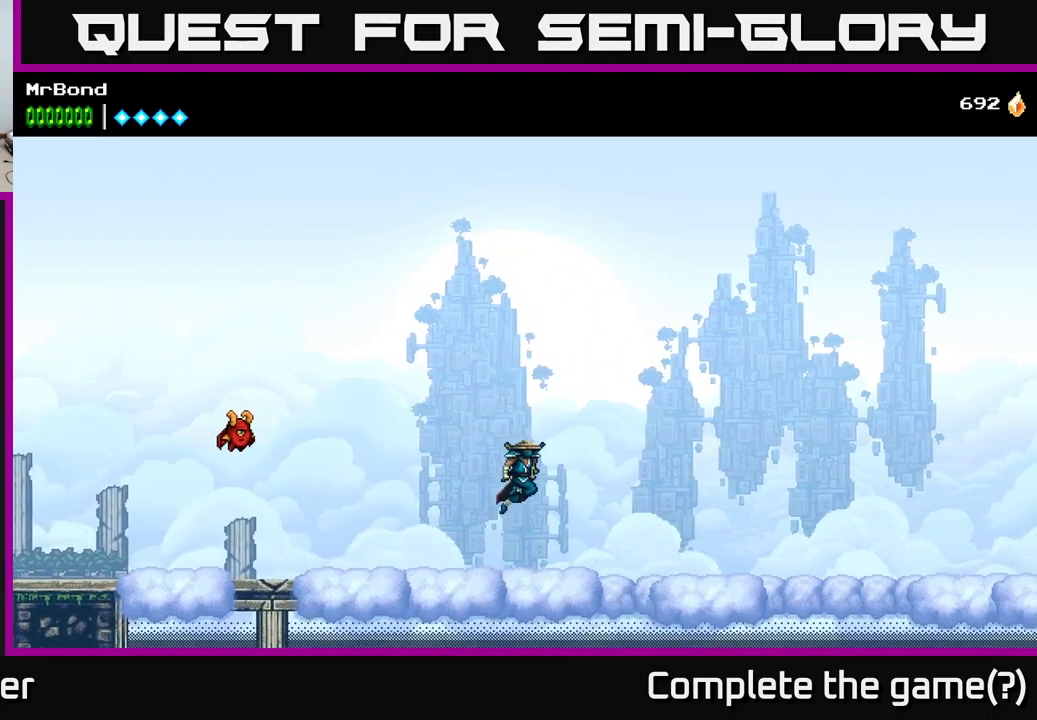
{"buttons": ["A", "DPAD_RIGHT"], "right_stick": "center", "events": [[66, "A", "up"], [150, "A", "down"]]}
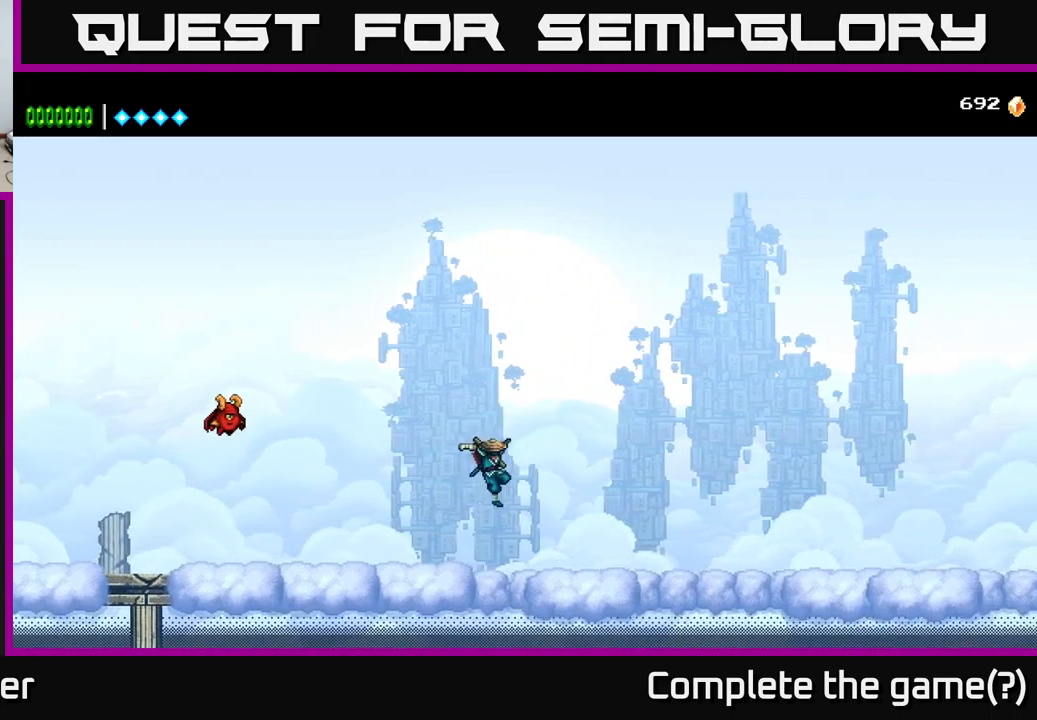
{"buttons": ["DPAD_RIGHT"], "right_stick": "center", "events": [[166, "A", "up"]]}
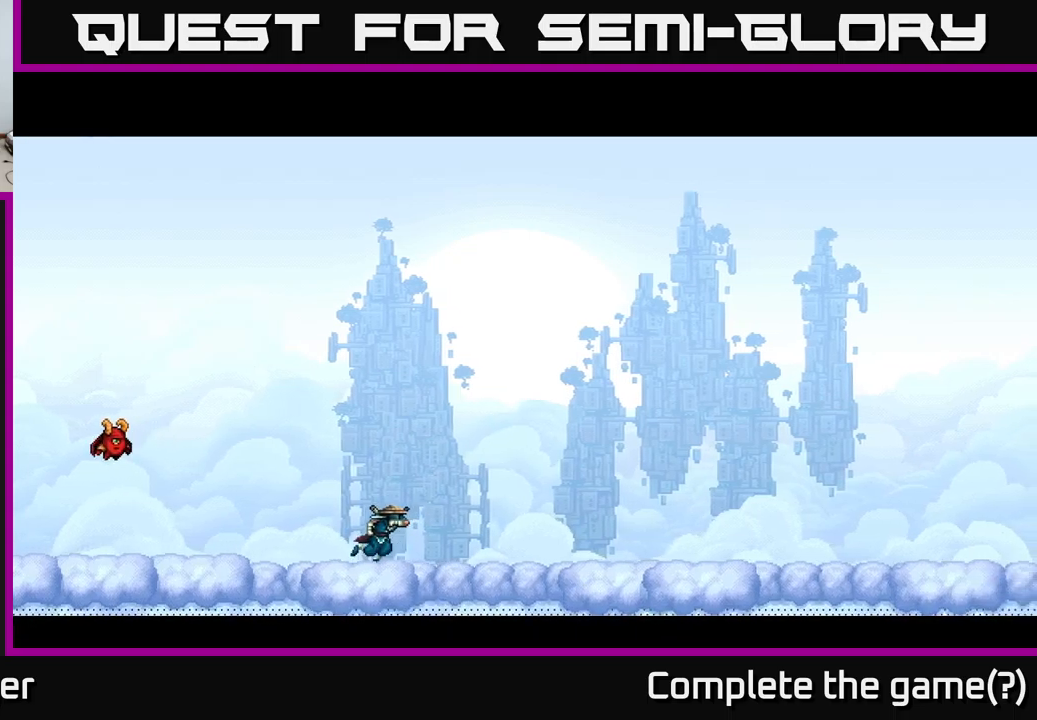
{"buttons": [], "right_stick": "center", "events": [[383, "DPAD_RIGHT", "up"]]}
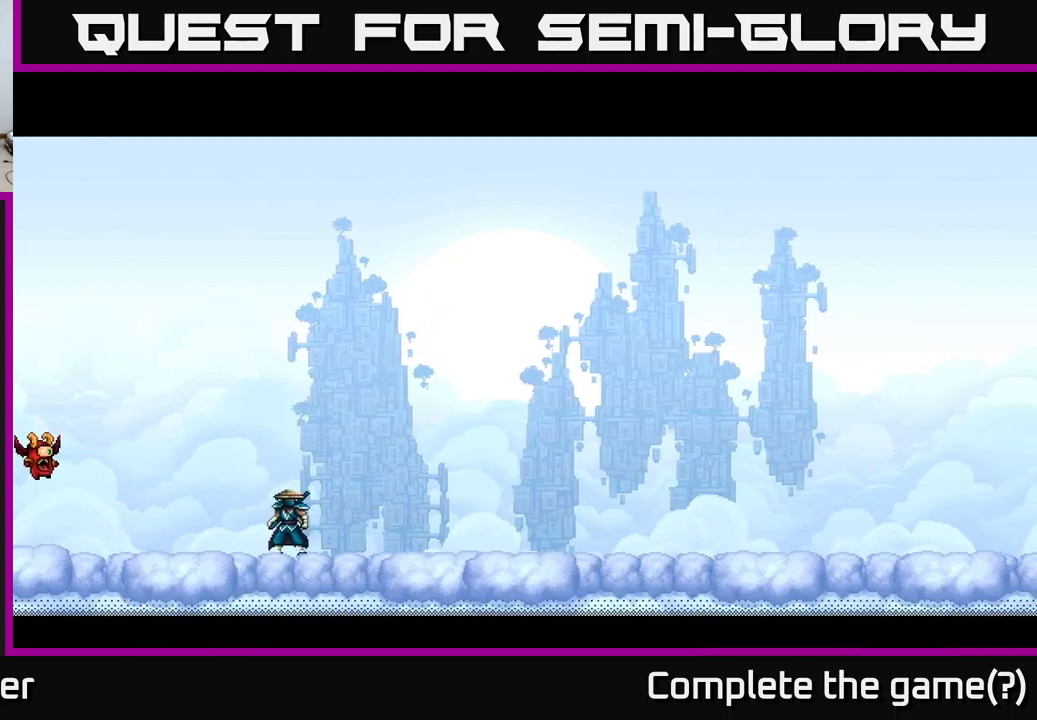
{"buttons": [], "right_stick": "center", "events": [[50, "START", "down"], [183, "START", "up"]]}
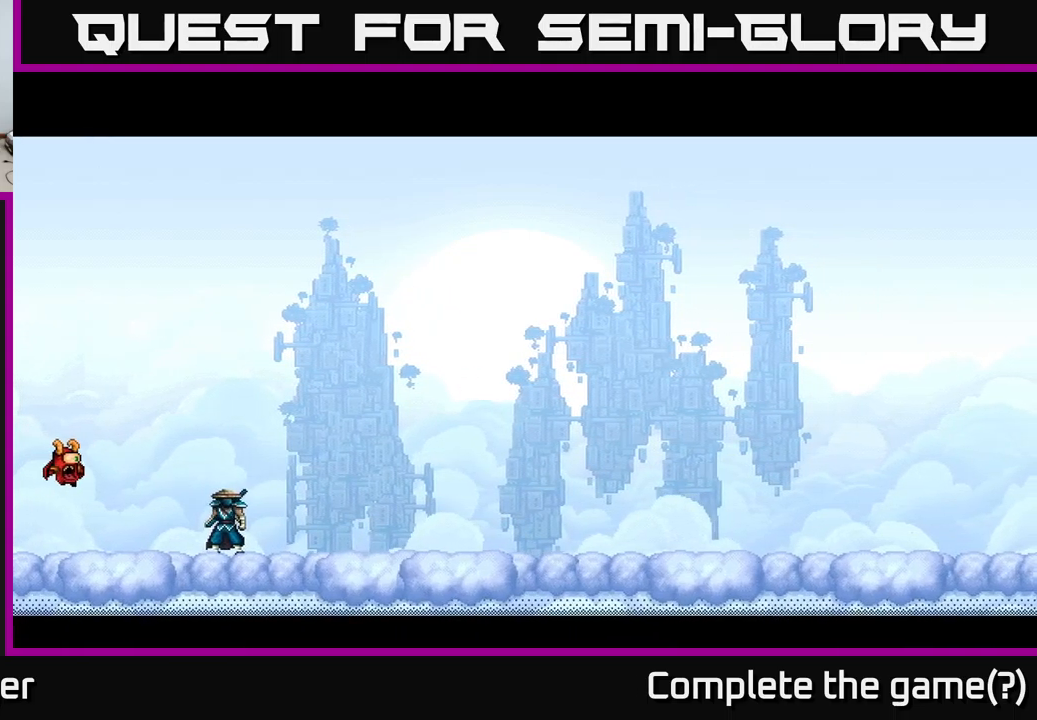
{"buttons": [], "right_stick": "center", "events": []}
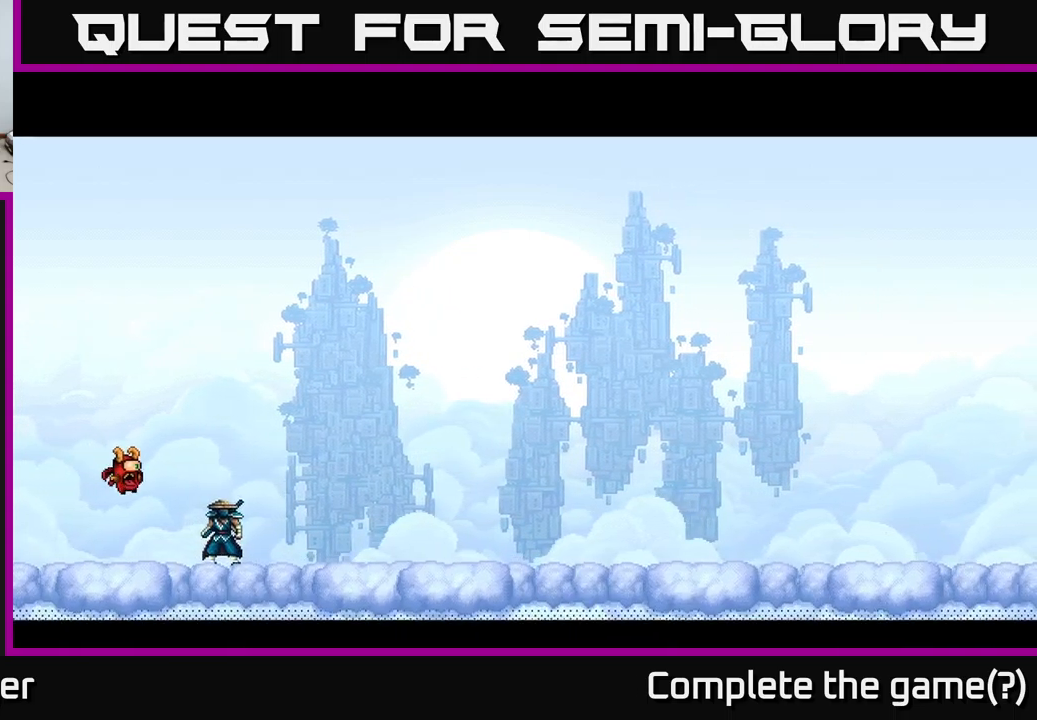
{"buttons": ["A", "DPAD_RIGHT"], "right_stick": "center", "events": [[283, "DPAD_RIGHT", "down"], [400, "A", "down"]]}
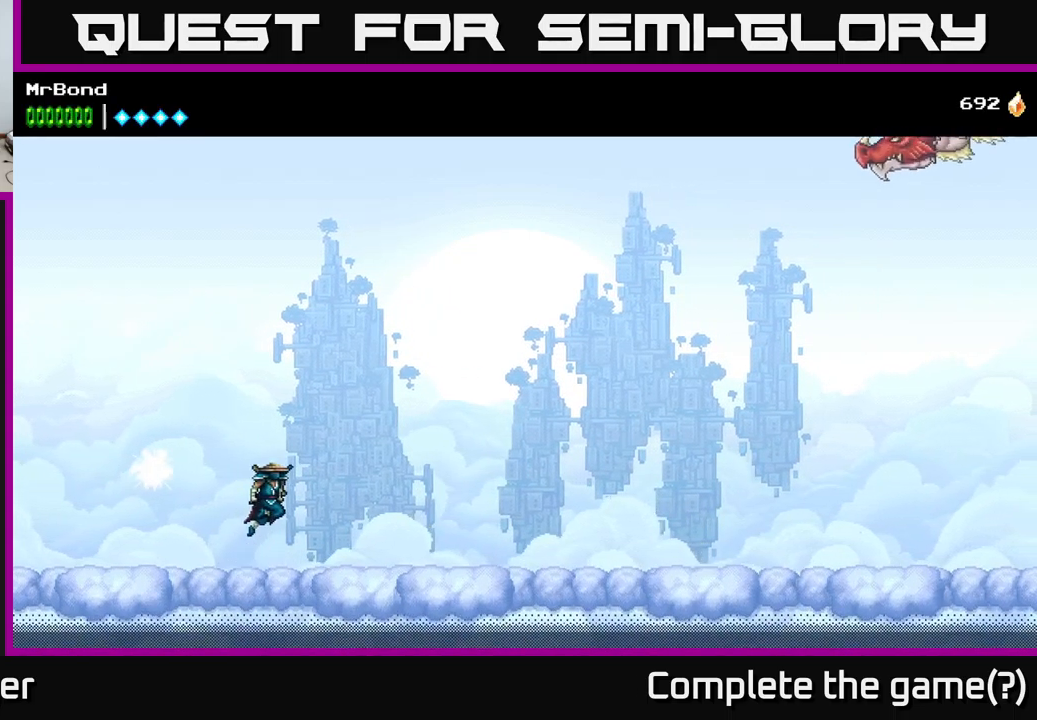
{"buttons": ["DPAD_RIGHT"], "right_stick": "center", "events": [[67, "A", "up"]]}
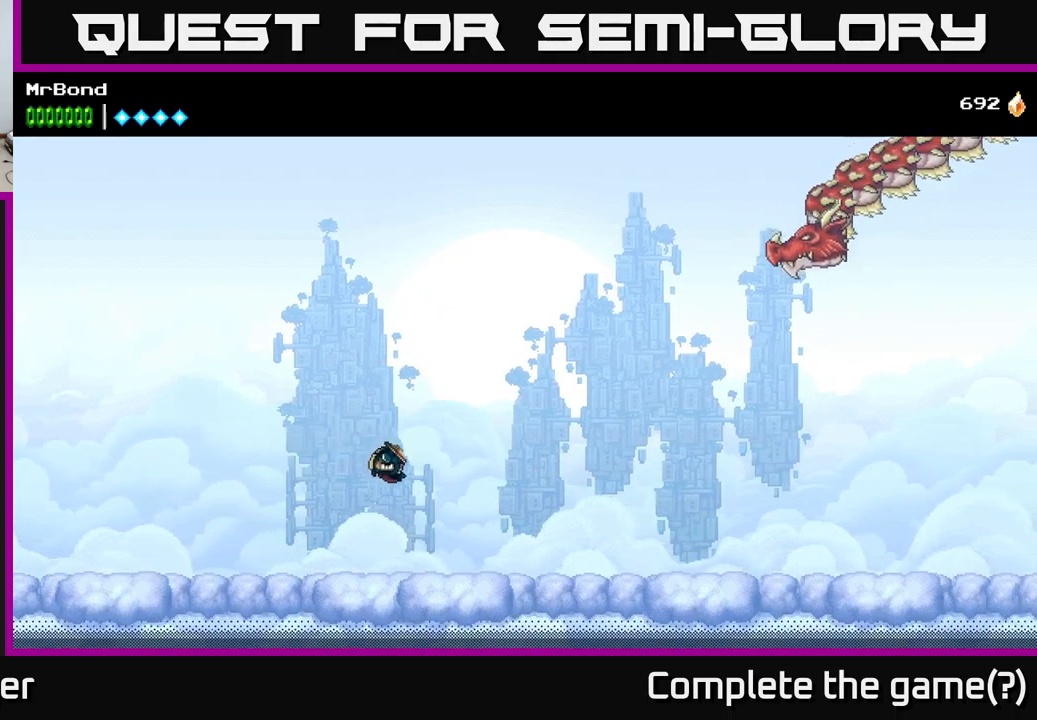
{"buttons": [], "right_stick": "center", "events": [[33, "DPAD_RIGHT", "up"]]}
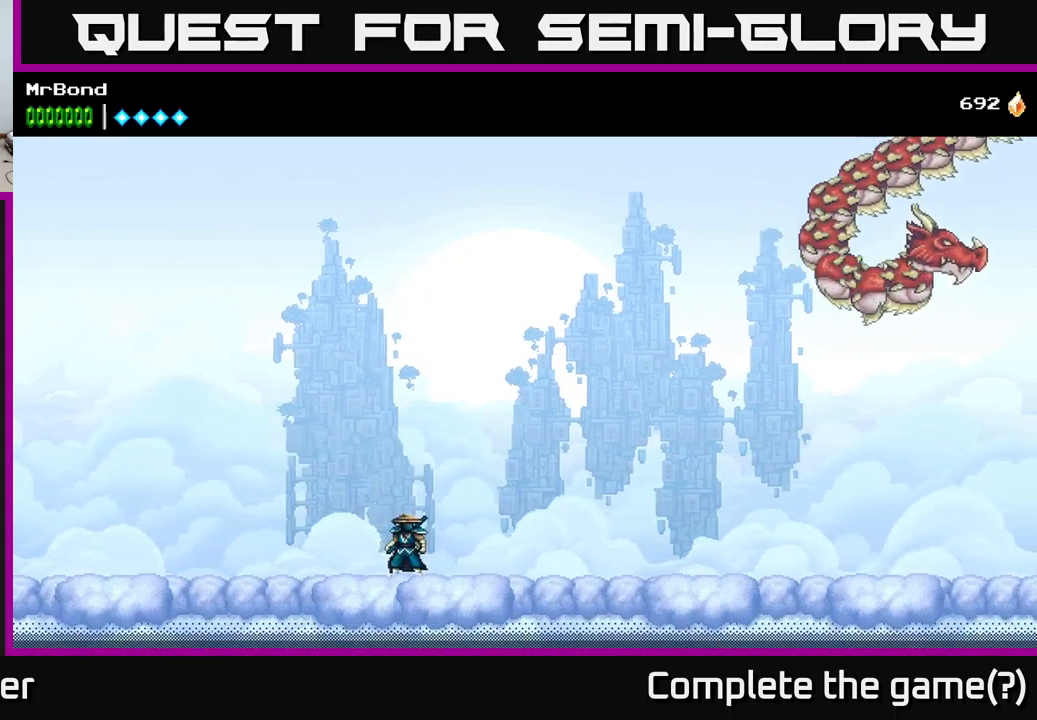
{"buttons": [], "right_stick": "center", "events": []}